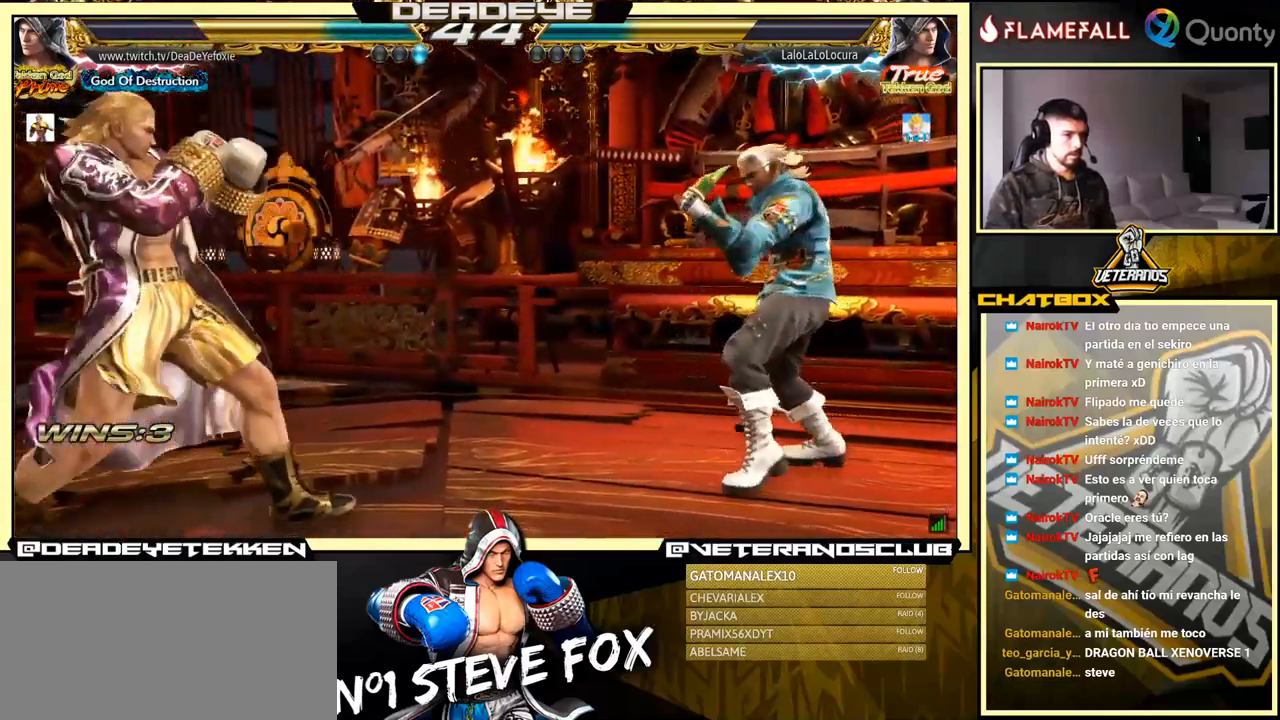
Gameplay with a controller (arcade stick); each line is a JSON object with the inputs held at the frame after it. "events" lists button and stick changes between this image and that frame as [ms after this image, input, new state], when the widget could be followed in between. Not read: L3 R3.
{"buttons": [], "left_stick": "left", "events": [[84, "left_stick", "center"], [134, "left_stick", "left"], [284, "left_stick", "down"], [400, "left_stick", "center"], [484, "left_stick", "left"]]}
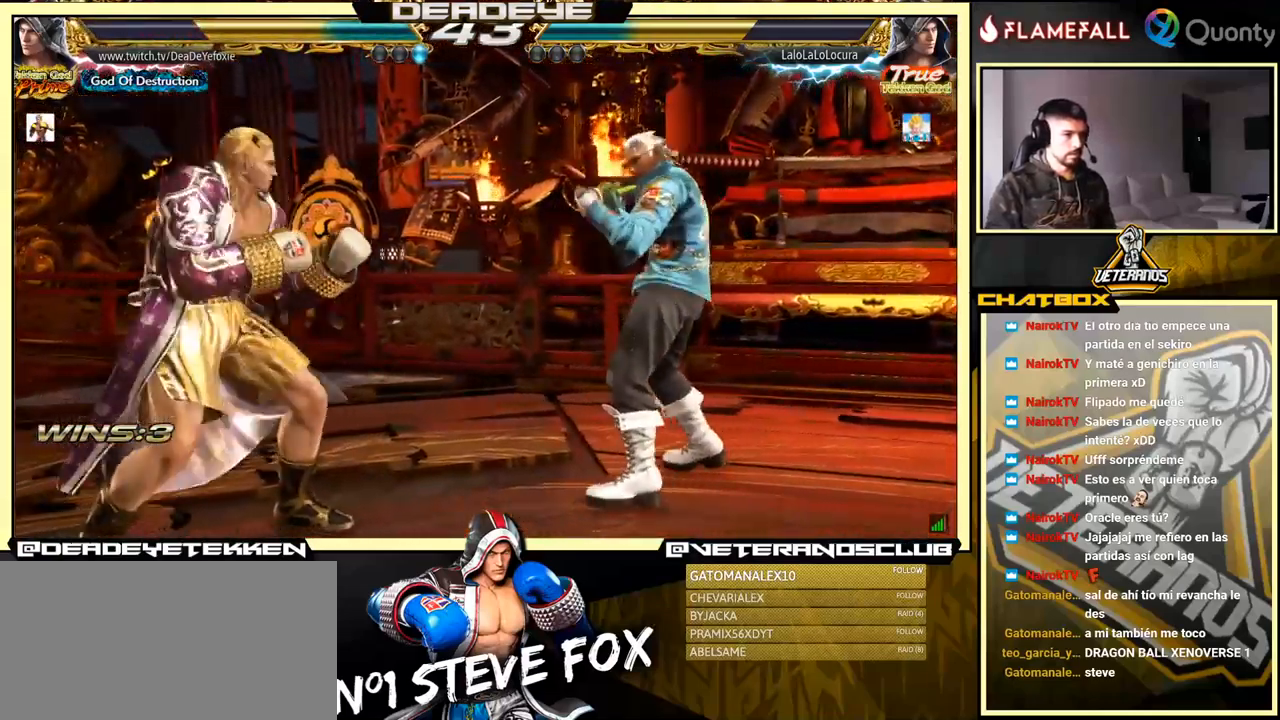
{"buttons": [], "left_stick": "left", "events": [[67, "left_stick", "center"], [117, "left_stick", "left"]]}
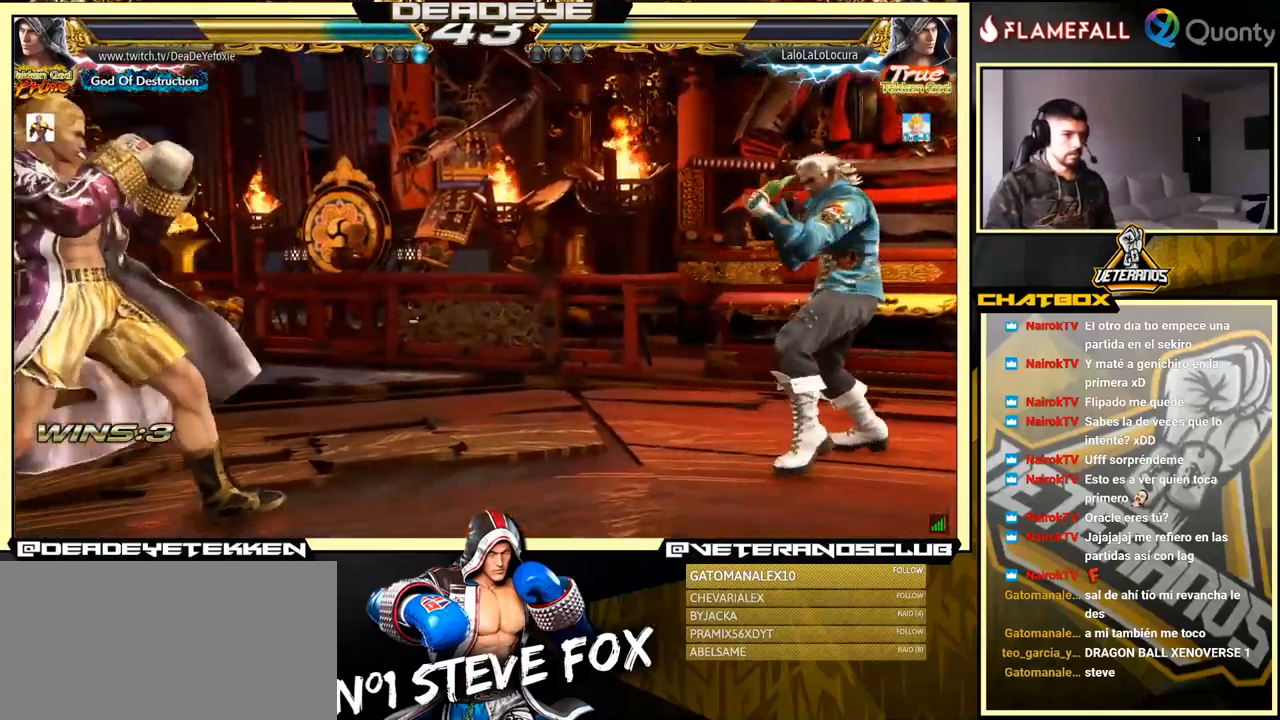
{"buttons": [], "left_stick": "left", "events": [[217, "left_stick", "right"], [484, "left_stick", "left"]]}
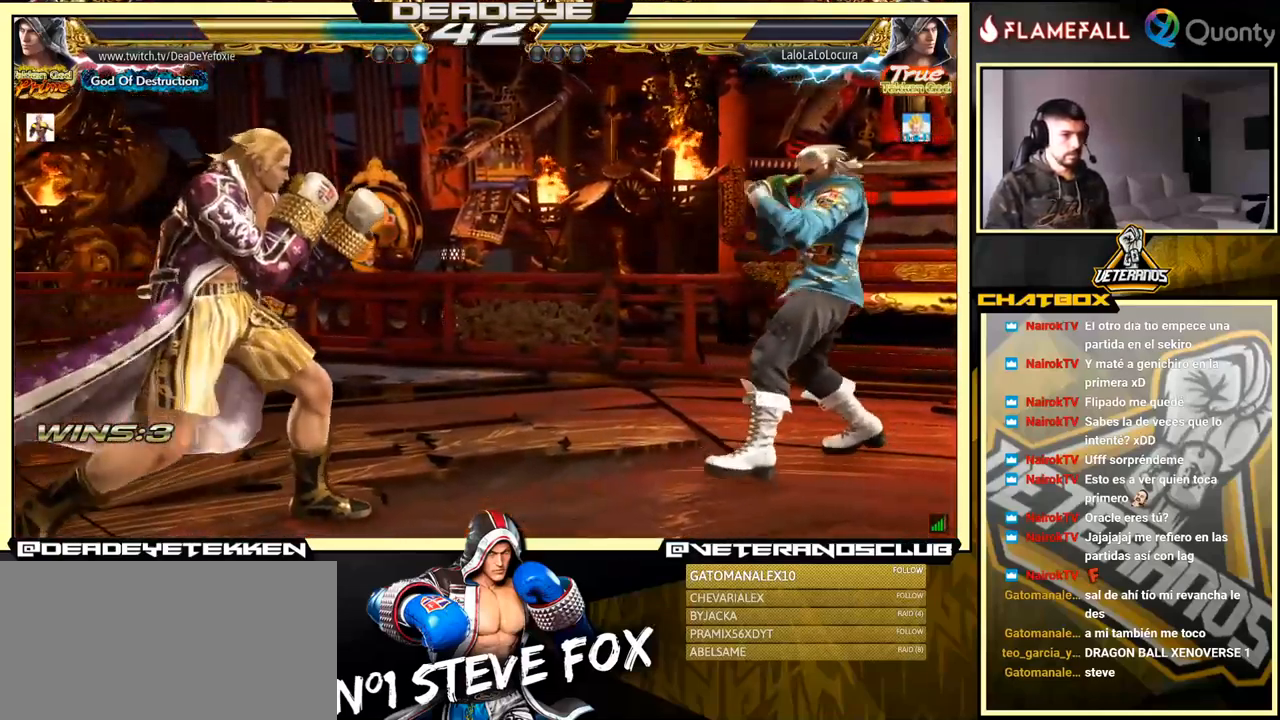
{"buttons": [], "left_stick": "right", "events": [[484, "left_stick", "right"]]}
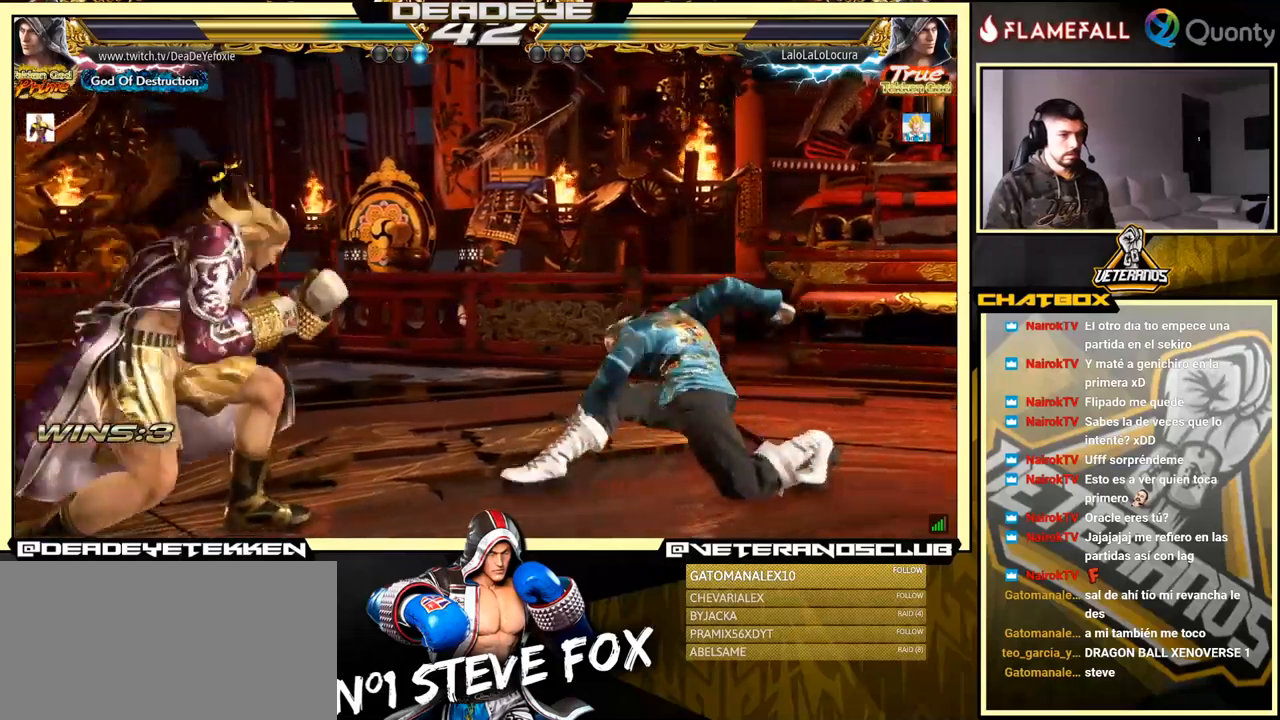
{"buttons": [], "left_stick": "left", "events": [[50, "left_stick", "center"], [116, "left_stick", "right"], [183, "left_stick", "left"], [433, "SQUARE", "down"], [500, "SQUARE", "up"]]}
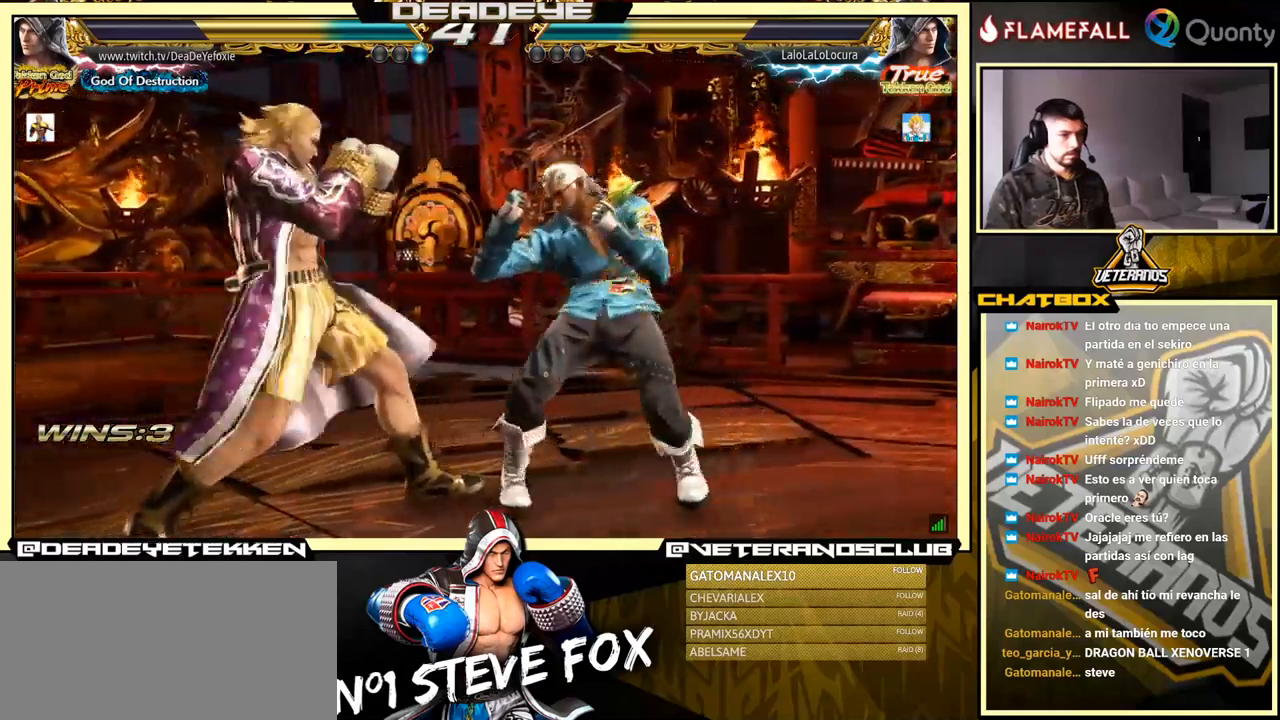
{"buttons": [], "left_stick": "right", "events": [[66, "TRIANGLE", "down"], [116, "left_stick", "right"], [133, "TRIANGLE", "up"]]}
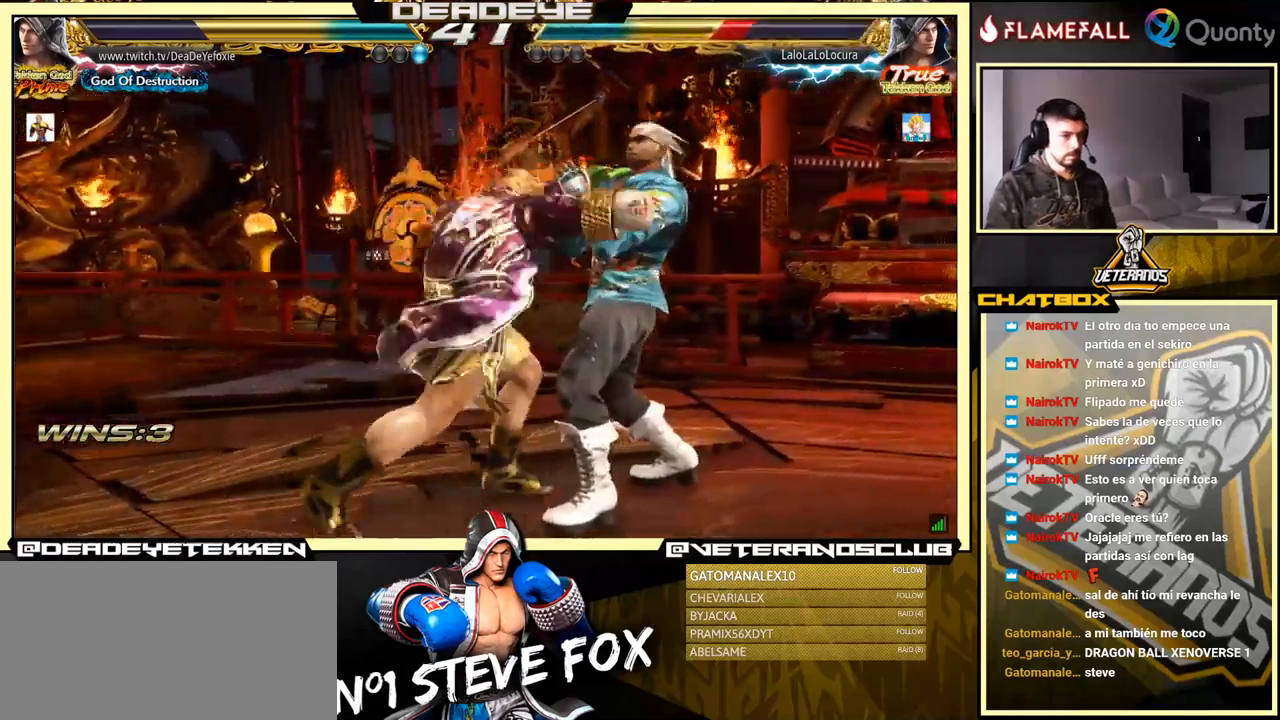
{"buttons": [], "left_stick": "down-right", "events": [[183, "left_stick", "center"], [300, "left_stick", "down-right"], [350, "SQUARE", "down"], [400, "SQUARE", "up"]]}
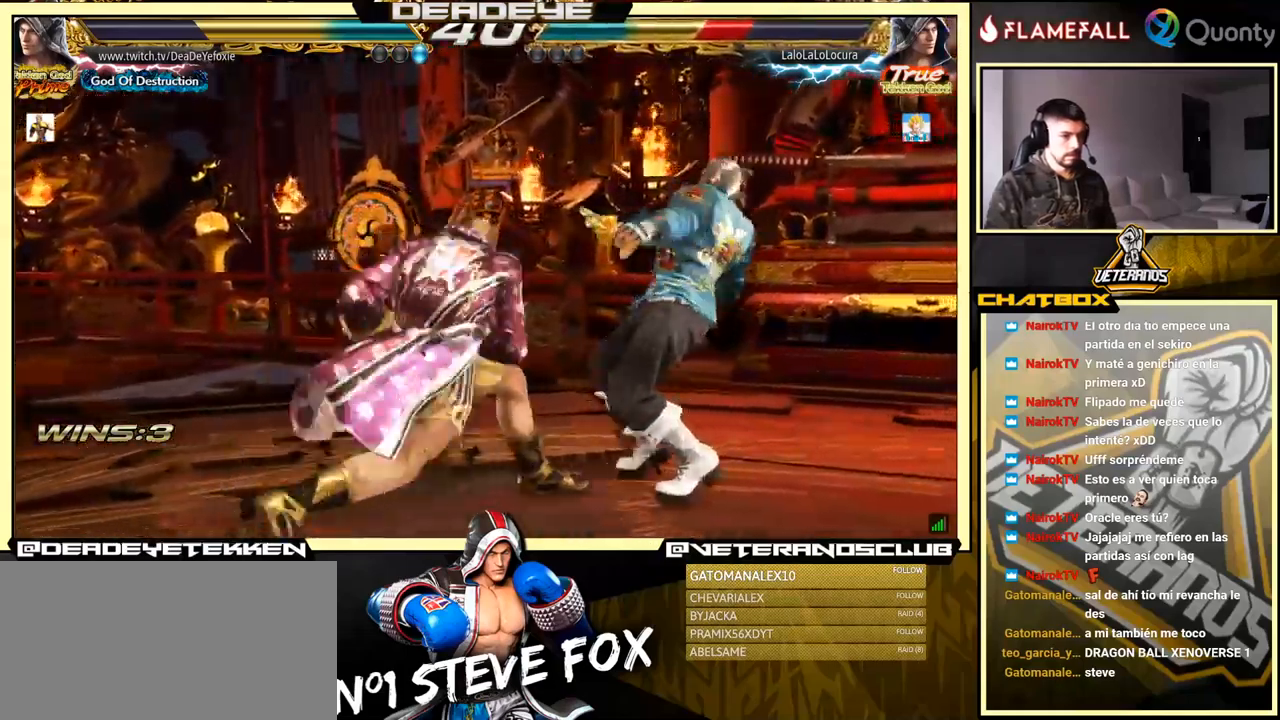
{"buttons": [], "left_stick": "down-left", "events": [[50, "left_stick", "left"], [200, "left_stick", "center"], [433, "left_stick", "down-left"]]}
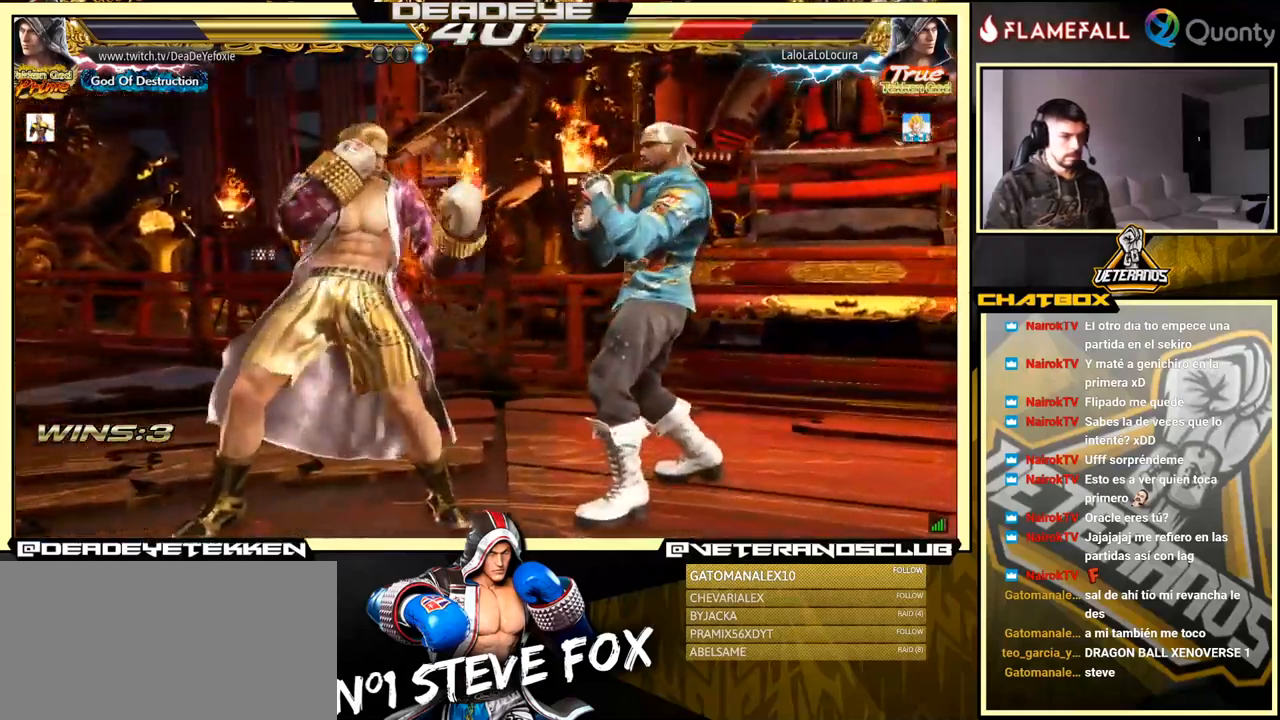
{"buttons": [], "left_stick": "down-left", "events": [[166, "left_stick", "center"], [200, "TRIANGLE", "down"], [233, "left_stick", "right"], [266, "TRIANGLE", "up"], [283, "CROSS", "down"], [383, "CROSS", "up"], [433, "left_stick", "down-left"]]}
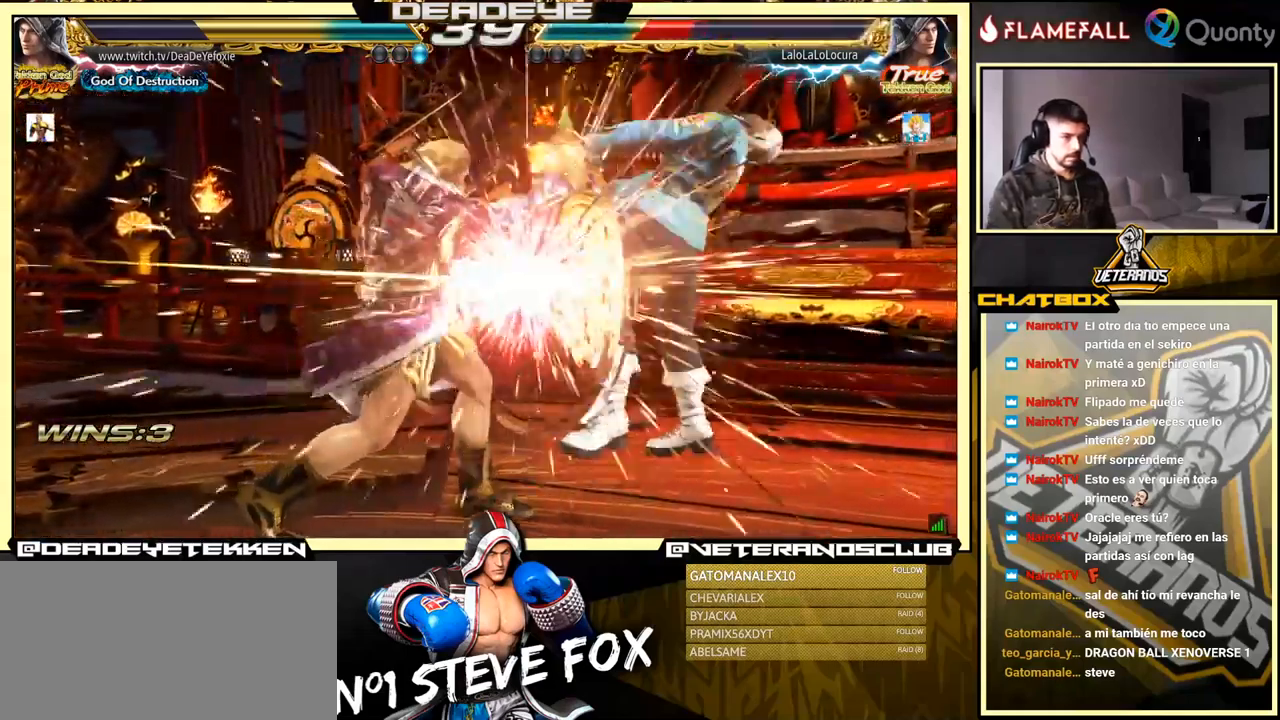
{"buttons": ["SQUARE"], "left_stick": "center", "events": [[383, "left_stick", "center"], [416, "SQUARE", "down"]]}
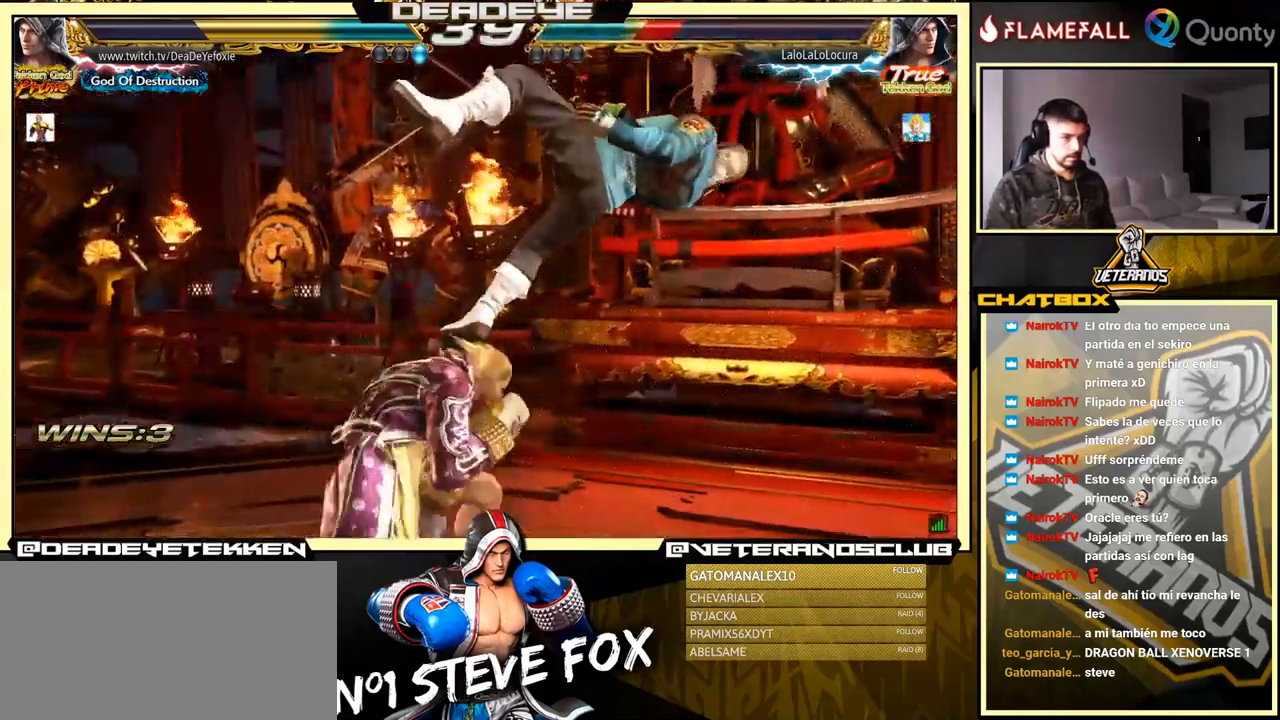
{"buttons": [], "left_stick": "down-right", "events": [[33, "SQUARE", "up"], [366, "left_stick", "down-right"], [416, "SQUARE", "down"], [500, "SQUARE", "up"]]}
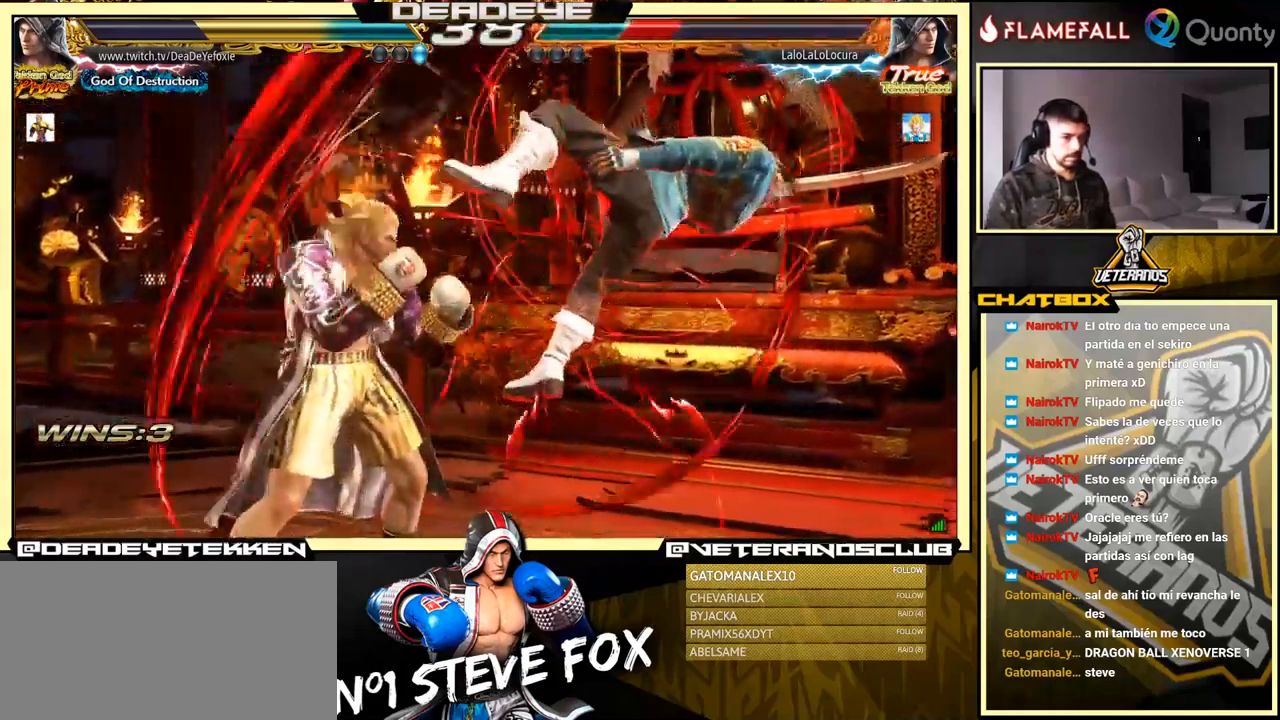
{"buttons": [], "left_stick": "down-right", "events": [[166, "left_stick", "center"], [350, "left_stick", "down-right"], [433, "R1", "down"], [466, "R1", "up"]]}
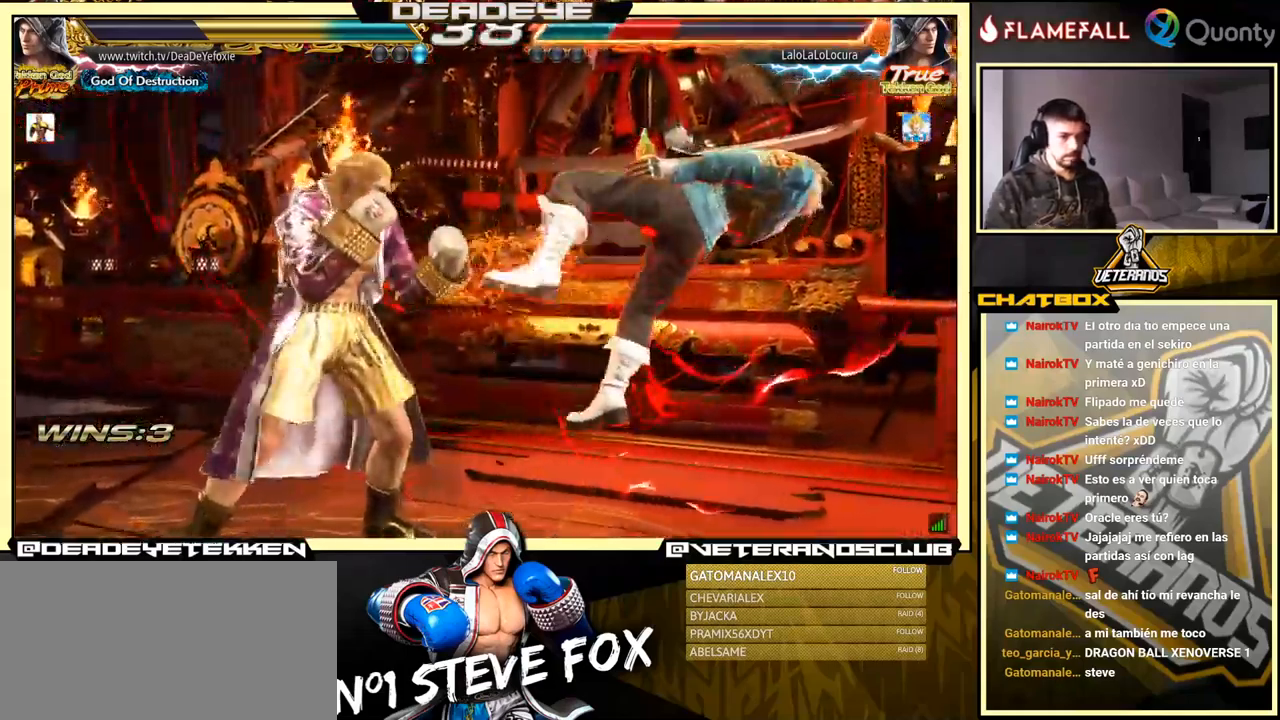
{"buttons": ["R1"], "left_stick": "center", "events": [[33, "R1", "down"], [100, "R1", "up"], [150, "R1", "down"], [200, "R1", "up"], [266, "R1", "down"], [300, "R1", "up"], [350, "R1", "down"], [483, "left_stick", "center"]]}
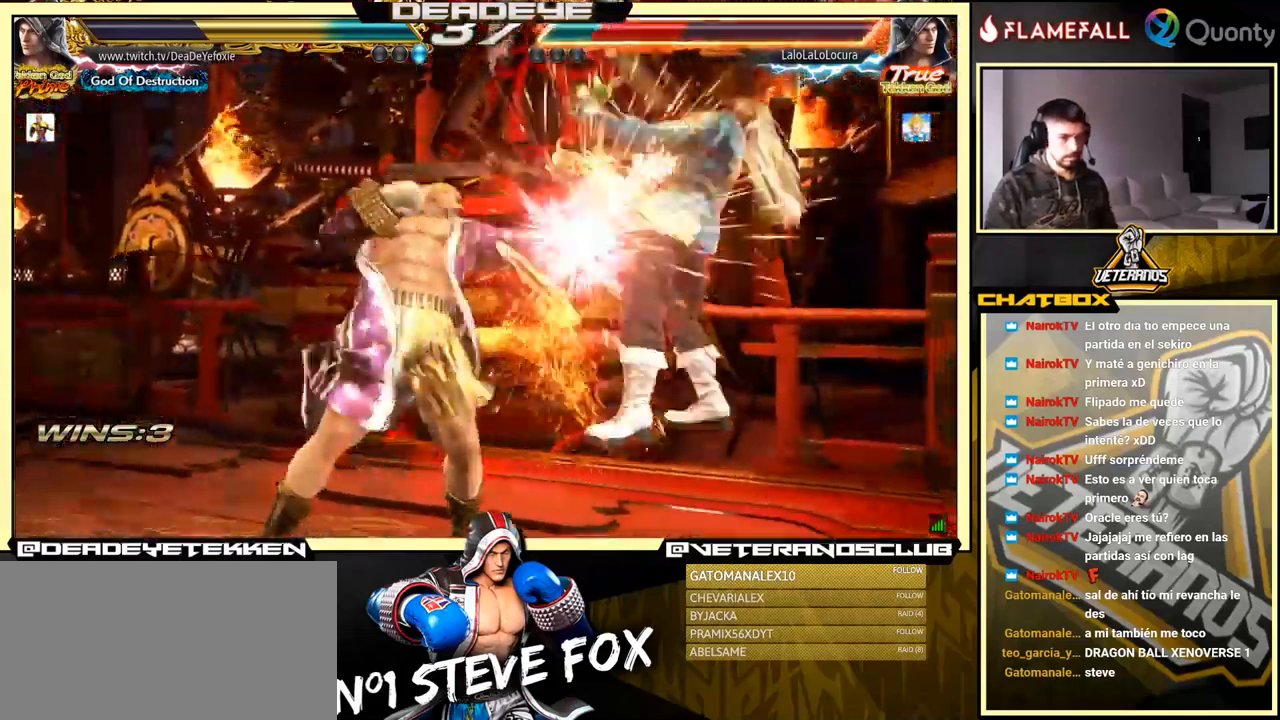
{"buttons": [], "left_stick": "center", "events": [[33, "R1", "up"], [267, "left_stick", "right"], [350, "left_stick", "center"], [400, "left_stick", "right"], [500, "left_stick", "center"]]}
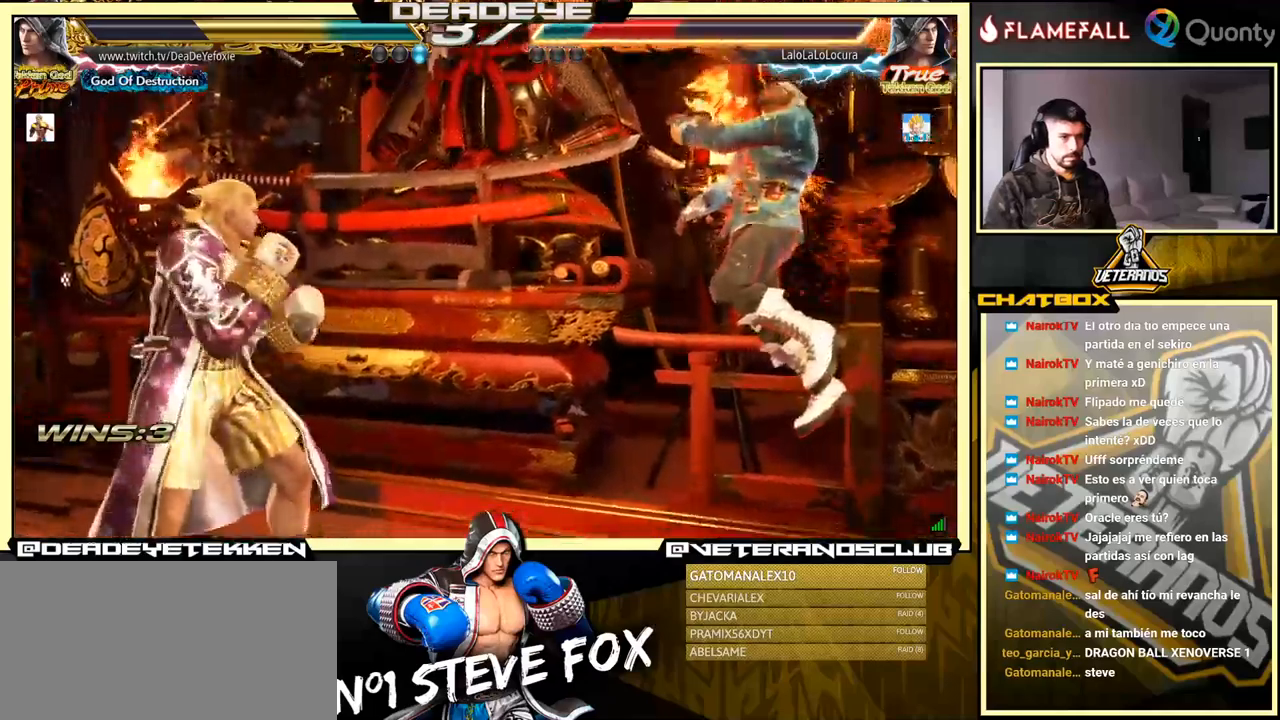
{"buttons": [], "left_stick": "left", "events": [[133, "left_stick", "right"], [167, "TRIANGLE", "down"], [233, "SQUARE", "down"], [250, "TRIANGLE", "up"], [250, "left_stick", "center"], [300, "left_stick", "left"], [367, "SQUARE", "up"]]}
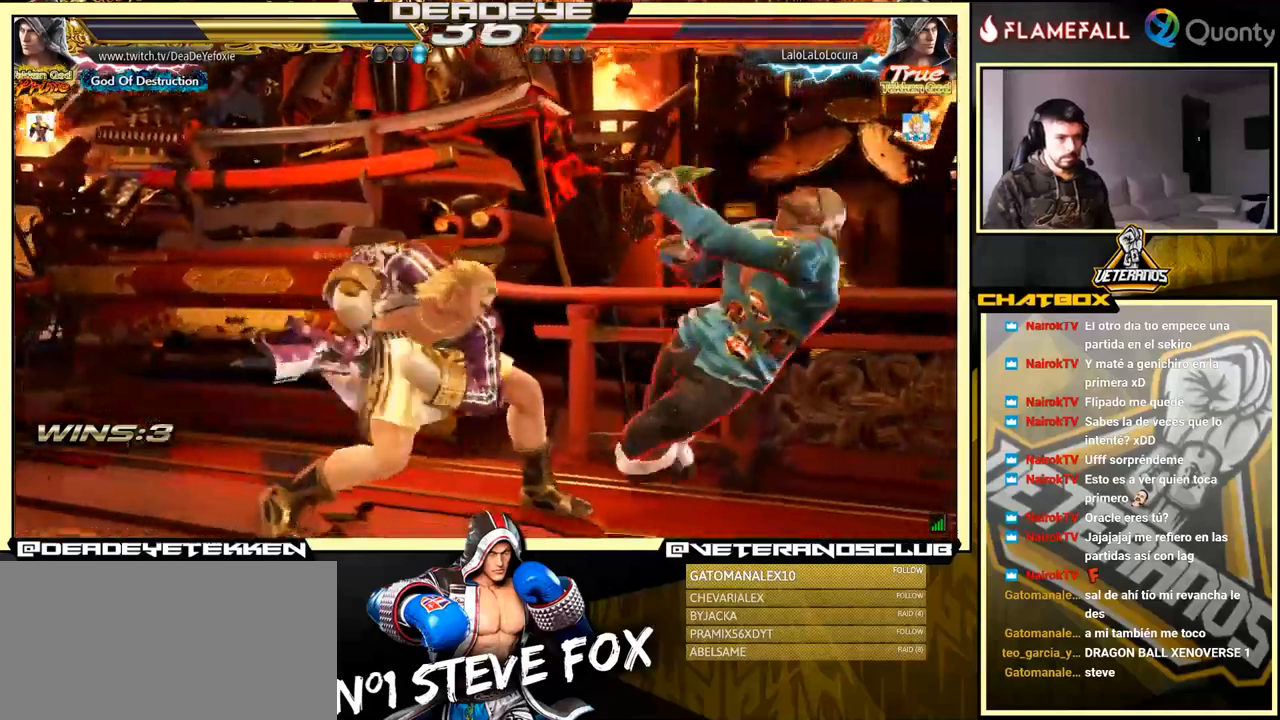
{"buttons": ["TRIANGLE"], "left_stick": "left", "events": [[50, "TRIANGLE", "down"], [100, "TRIANGLE", "up"], [150, "TRIANGLE", "down"], [183, "TRIANGLE", "up"], [233, "TRIANGLE", "down"], [283, "TRIANGLE", "up"], [333, "TRIANGLE", "down"]]}
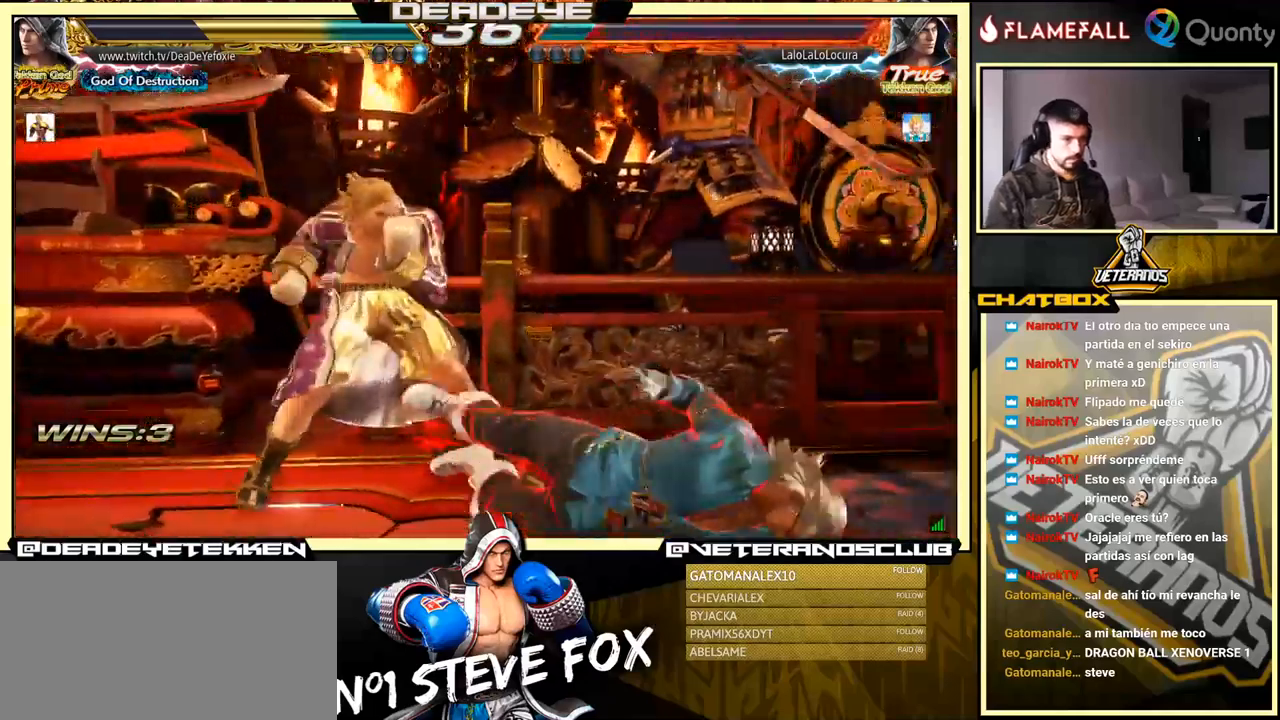
{"buttons": [], "left_stick": "down-right", "events": [[183, "TRIANGLE", "up"], [300, "left_stick", "center"], [433, "left_stick", "down-right"]]}
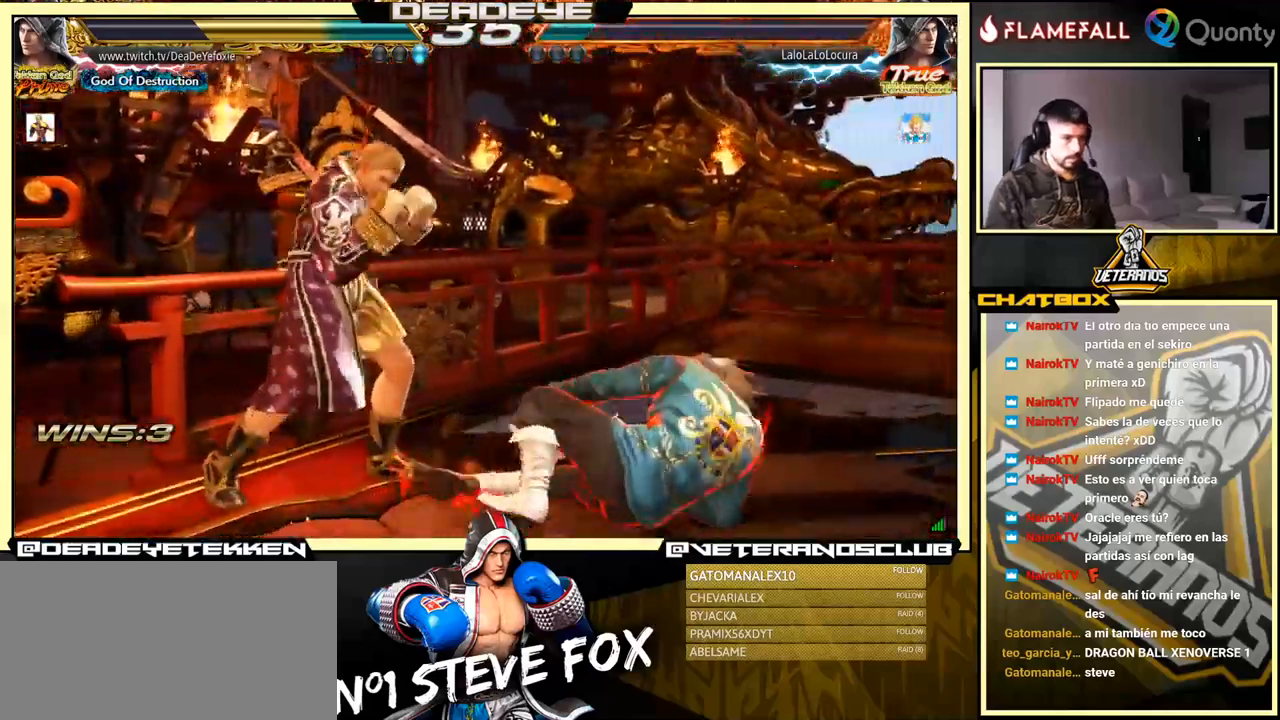
{"buttons": [], "left_stick": "down-right", "events": [[183, "TRIANGLE", "down"], [317, "TRIANGLE", "up"]]}
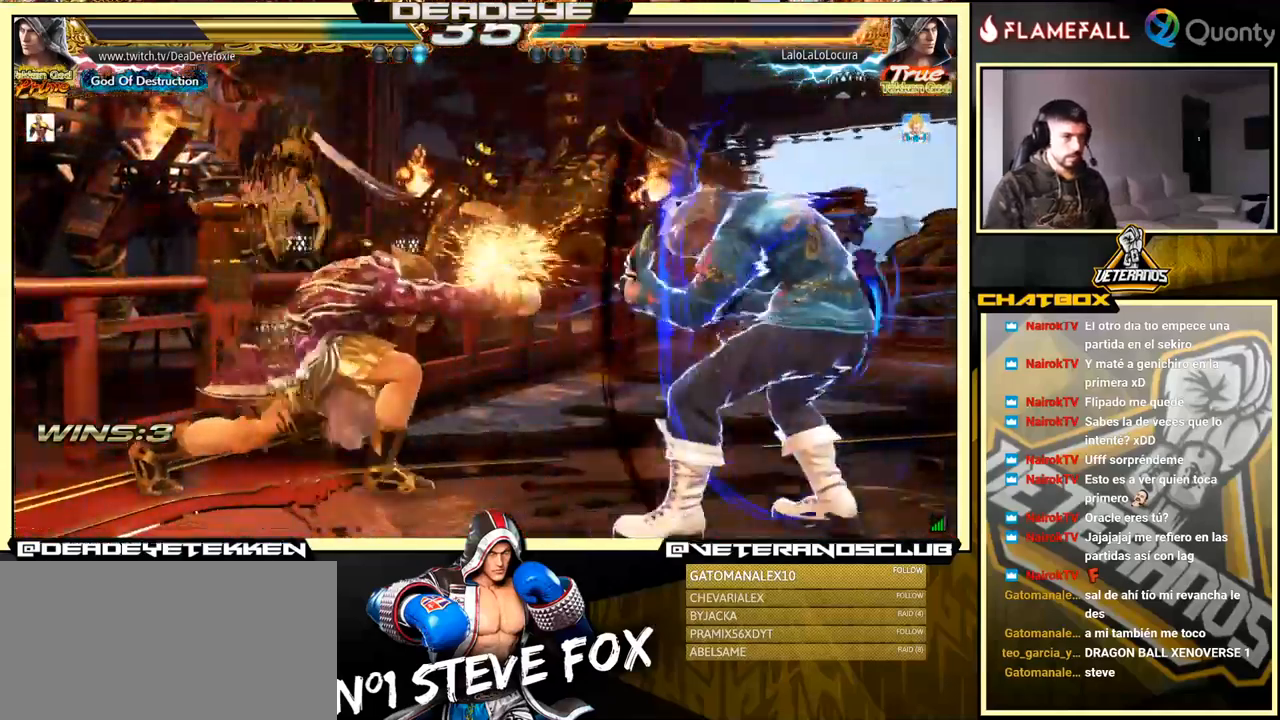
{"buttons": [], "left_stick": "left", "events": [[217, "left_stick", "center"], [350, "left_stick", "left"]]}
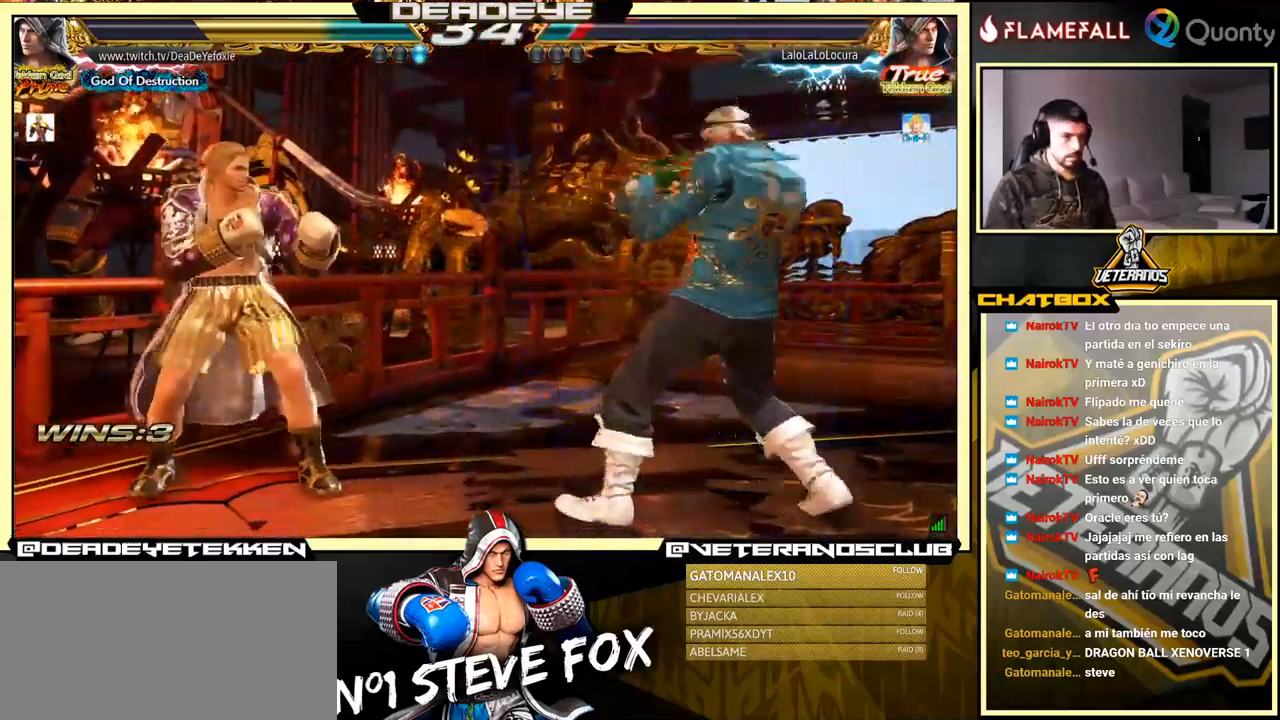
{"buttons": [], "left_stick": "center", "events": [[217, "left_stick", "center"]]}
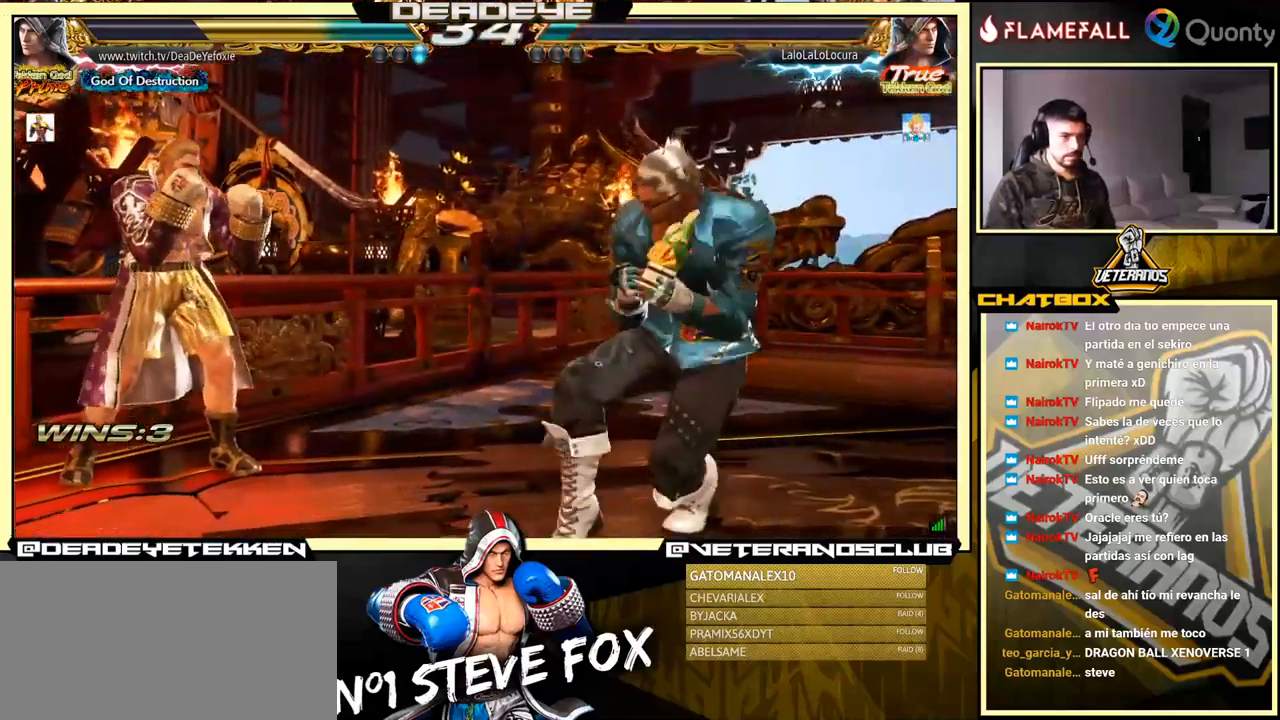
{"buttons": [], "left_stick": "center", "events": []}
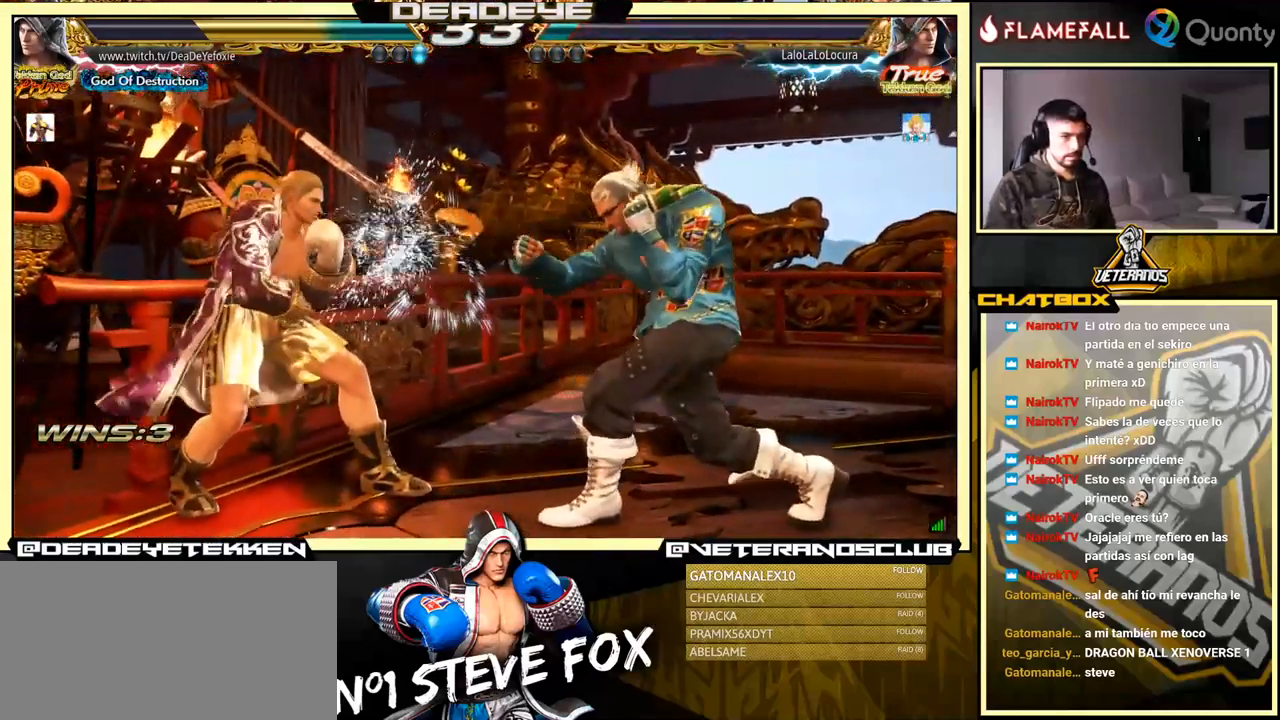
{"buttons": [], "left_stick": "left", "events": [[83, "left_stick", "down"], [167, "left_stick", "center"], [317, "left_stick", "left"], [383, "left_stick", "center"], [450, "left_stick", "left"]]}
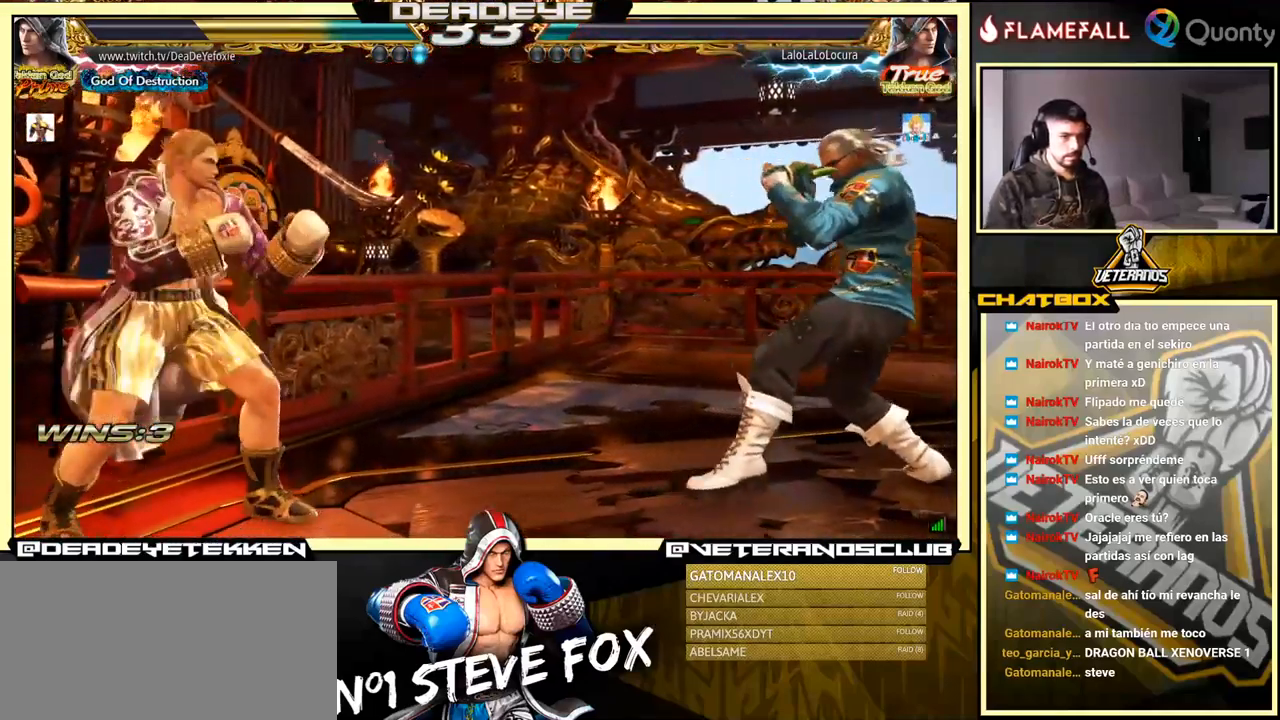
{"buttons": [], "left_stick": "center", "events": [[67, "left_stick", "down"], [133, "left_stick", "center"], [250, "left_stick", "left"], [417, "left_stick", "center"]]}
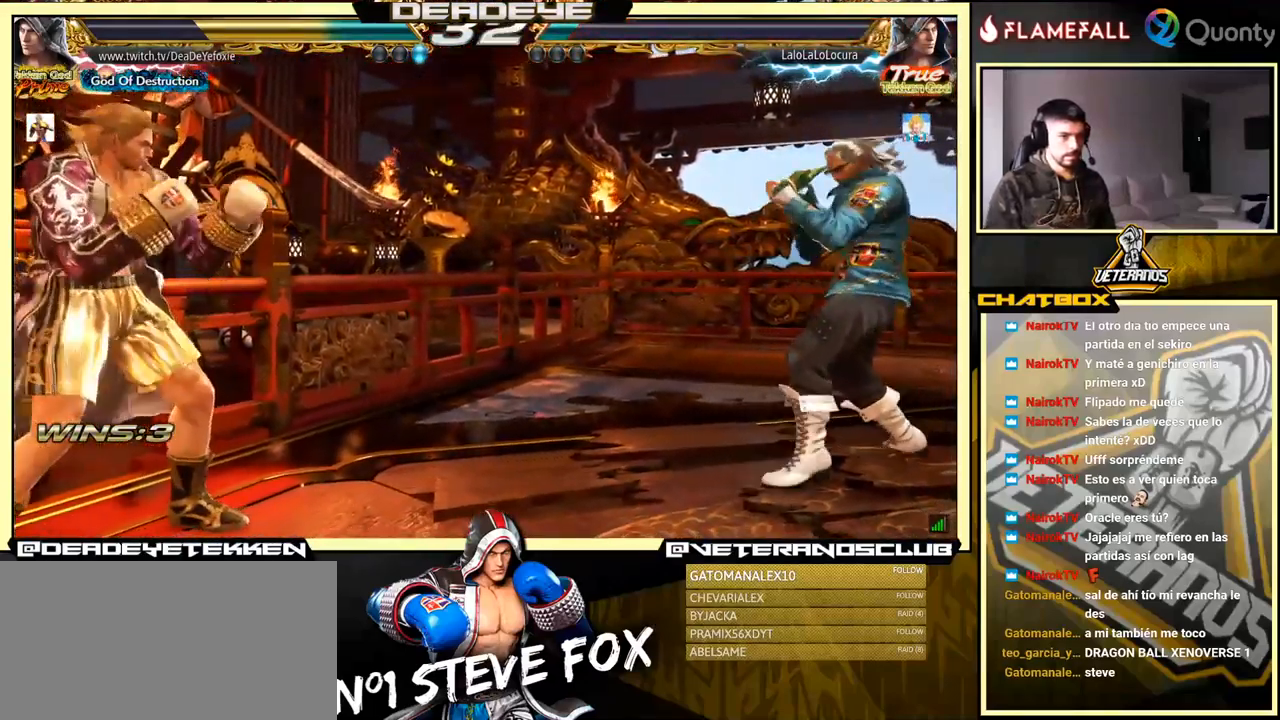
{"buttons": [], "left_stick": "down", "events": [[50, "left_stick", "left"], [117, "left_stick", "center"], [200, "left_stick", "down"], [267, "left_stick", "center"], [383, "left_stick", "down"]]}
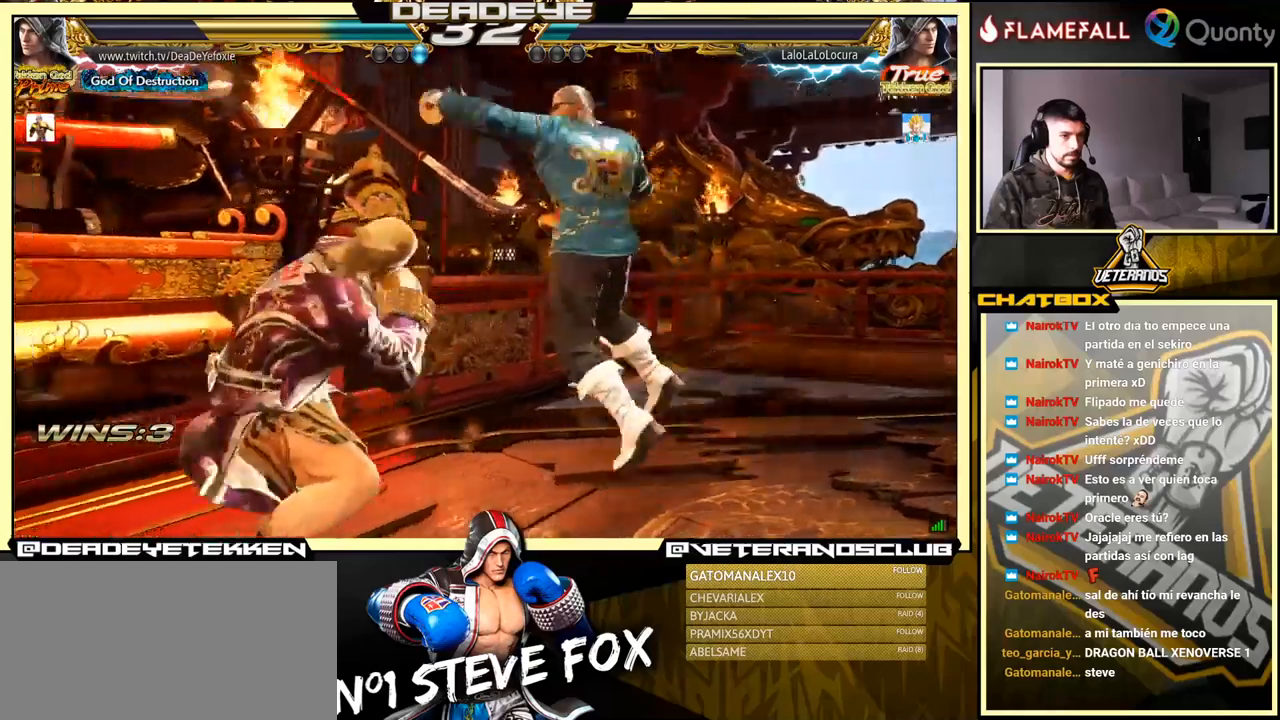
{"buttons": ["SQUARE"], "left_stick": "right", "events": [[250, "left_stick", "center"], [350, "TRIANGLE", "down"], [417, "left_stick", "right"], [434, "SQUARE", "down"], [467, "TRIANGLE", "up"]]}
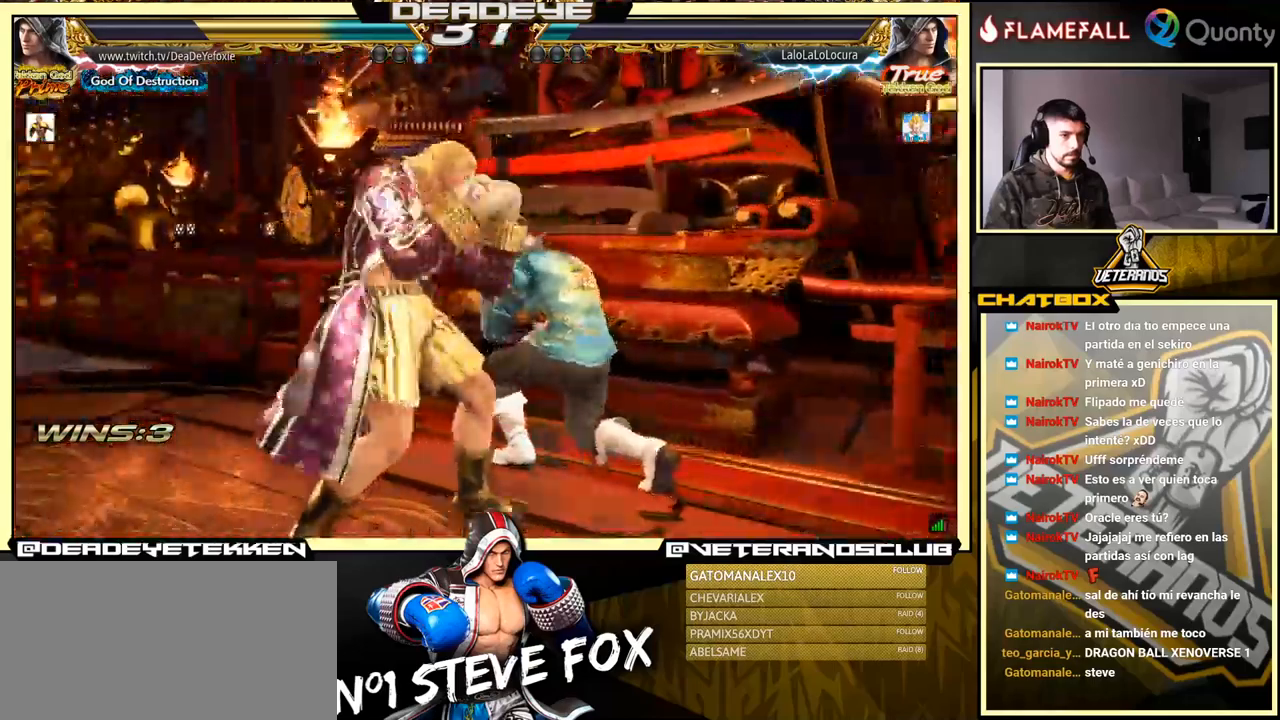
{"buttons": [], "left_stick": "right", "events": [[350, "SQUARE", "up"]]}
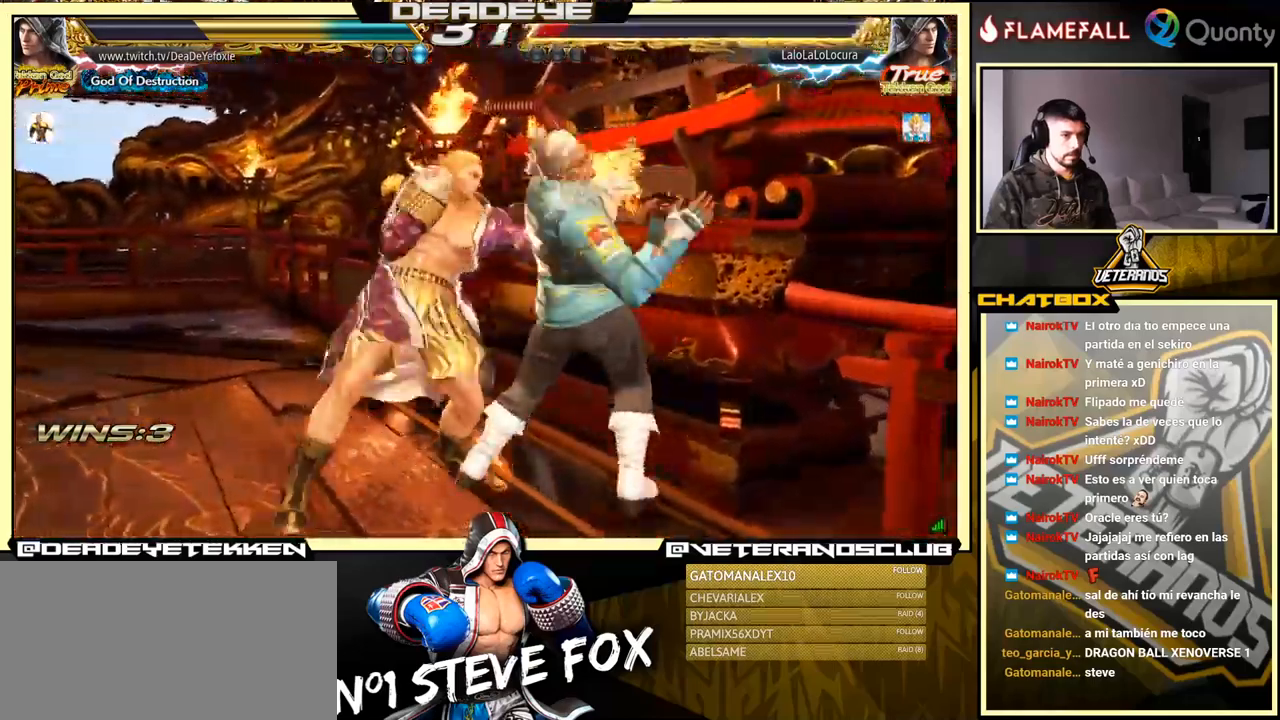
{"buttons": [], "left_stick": "center", "events": [[200, "left_stick", "center"]]}